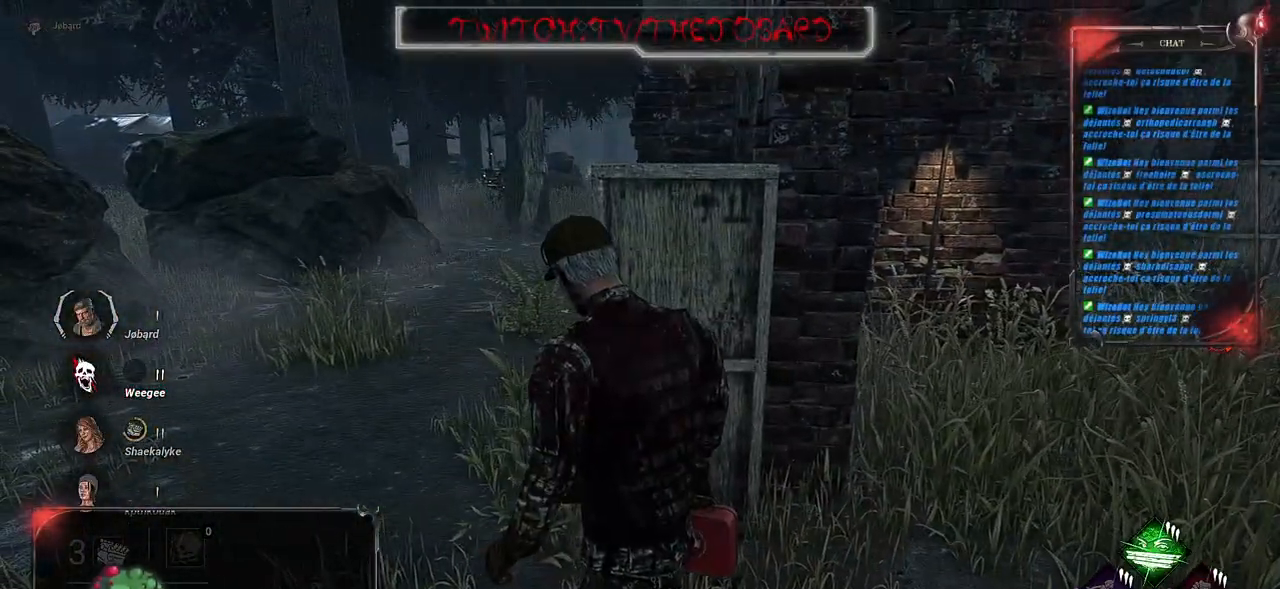
Gameplay with keyboard and mouse; each line is a JSON object with the keys and mouse buttons held at the frame after it. "events" lists presses ("down") and releases ("up") of "a", "ctrl", "d", "e", "f", "q", "r", "s", "shift", "space", "tab", "z", "mouse_left", "mouse_wheel", "mouse_right", "mouse_mb4" and "mouse_mb5" between this image and that frame as [ms after this image, input, new state], when the widget could be followed in between. "mouse_left", "mouse_wheel", "mouse_right", "mouse_mb4", "mouse_mb5" = the "left", "wheel", "right", "mb4", "mb5" buttons of the "mouse" list. No other keys are recorded. "wheel" means that the mouse wheel is clicked or scrolled. Mouse movement is not recorded.
{"keys": ["d", "z"], "mouse": [], "events": [[300, "z", "down"], [317, "d", "down"], [350, "z", "up"], [500, "z", "down"]]}
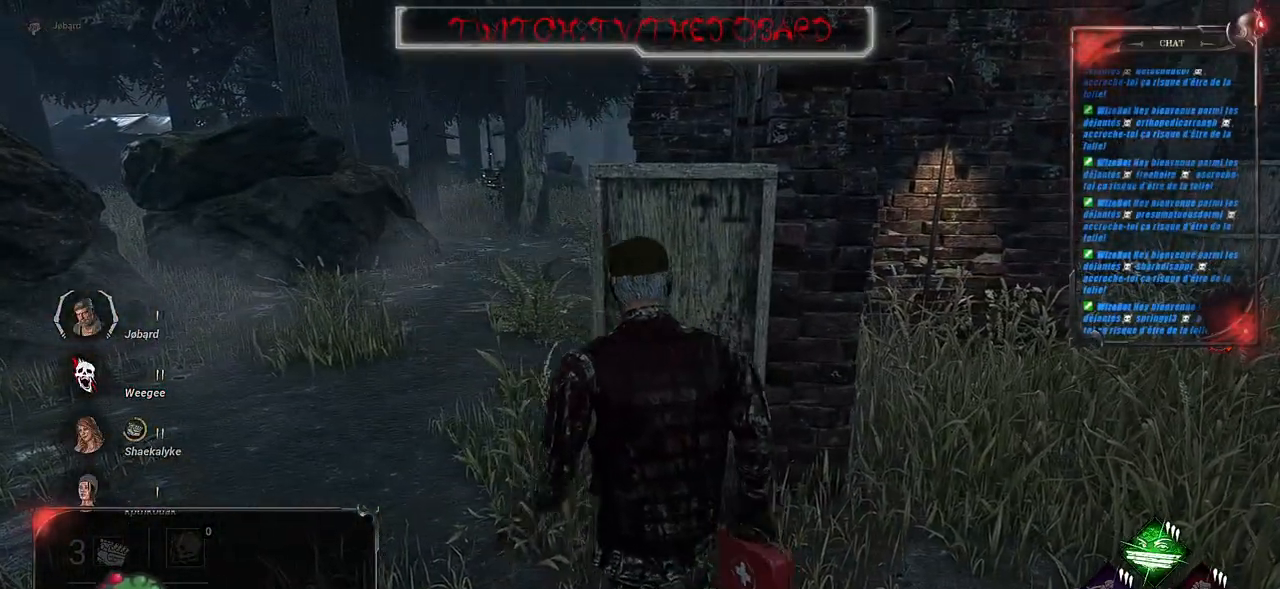
{"keys": ["q"], "mouse": [], "events": [[200, "q", "down"], [234, "d", "up"], [250, "z", "up"]]}
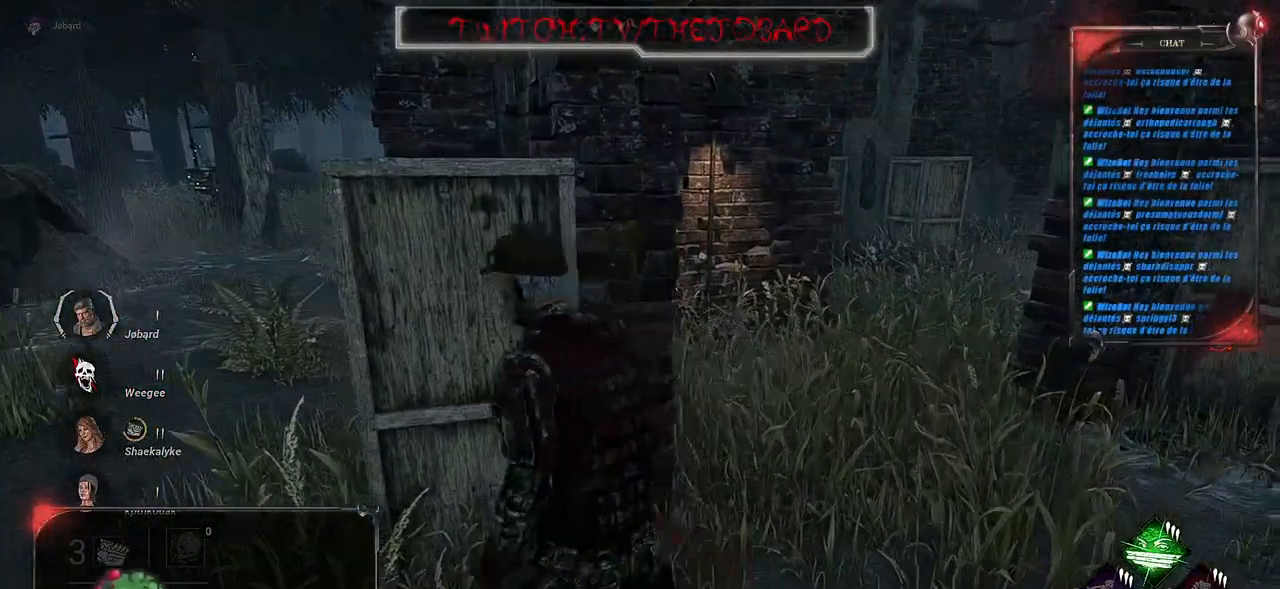
{"keys": ["d"], "mouse": [], "events": [[284, "q", "up"], [300, "d", "down"]]}
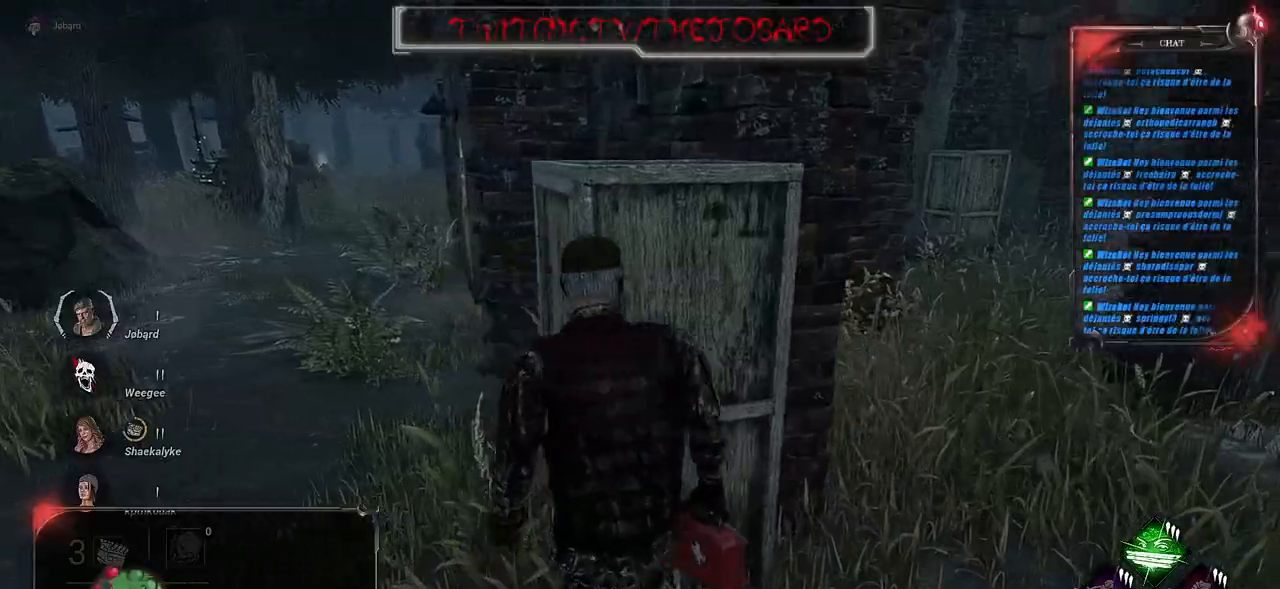
{"keys": ["d"], "mouse": [], "events": []}
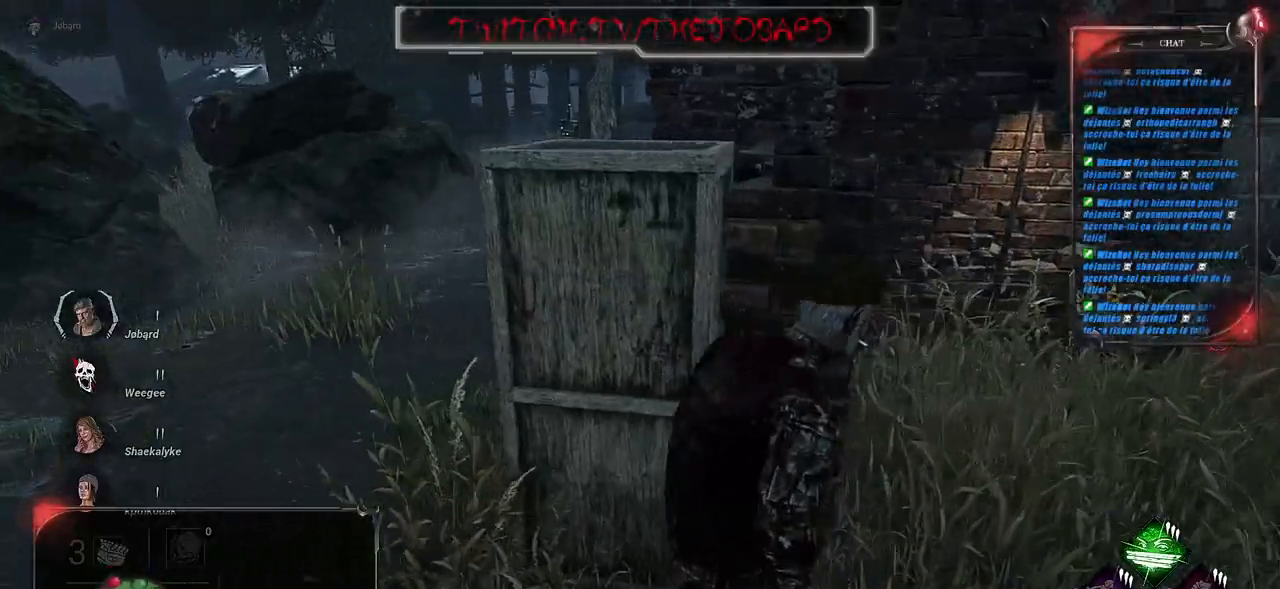
{"keys": ["d", "shift", "z"], "mouse": [], "events": [[167, "shift", "down"], [217, "z", "down"]]}
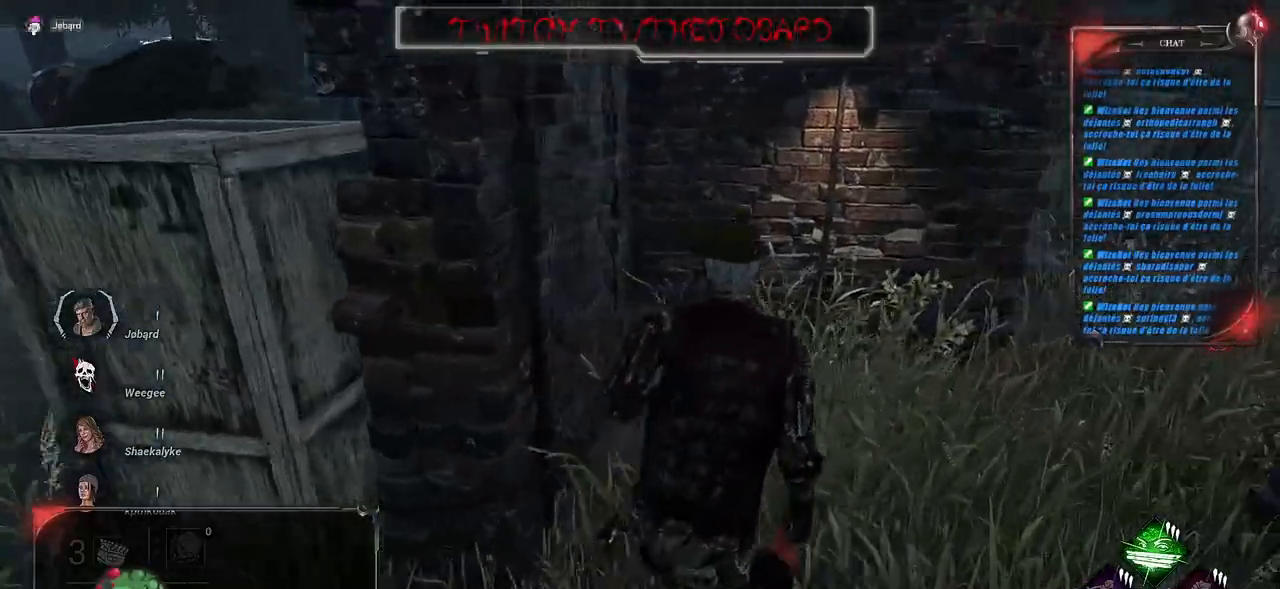
{"keys": ["d", "shift"], "mouse": [], "events": [[117, "d", "up"], [267, "d", "down"], [484, "z", "up"]]}
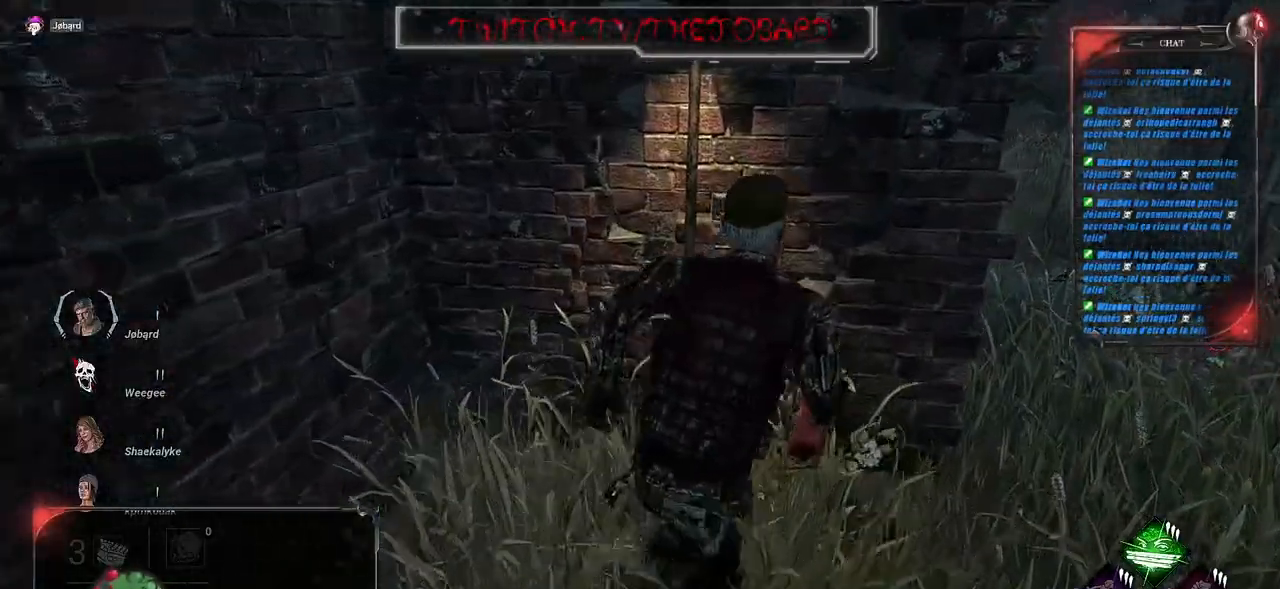
{"keys": ["d", "shift"], "mouse": [], "events": []}
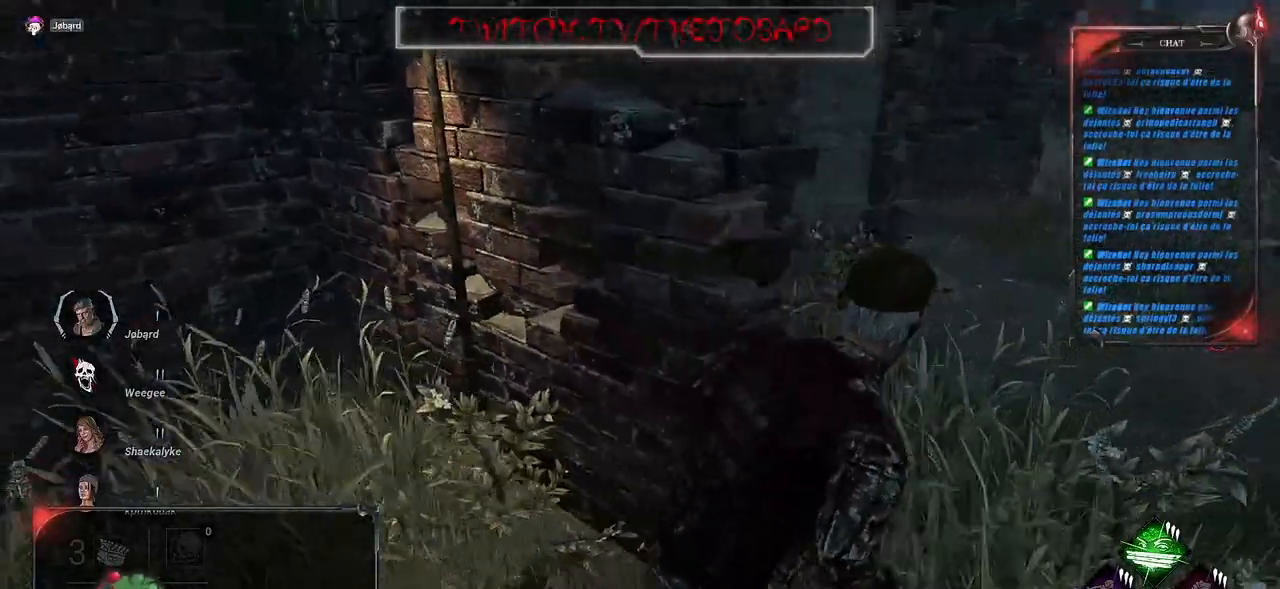
{"keys": ["d"], "mouse": [], "events": [[267, "z", "down"], [434, "shift", "up"], [500, "z", "up"]]}
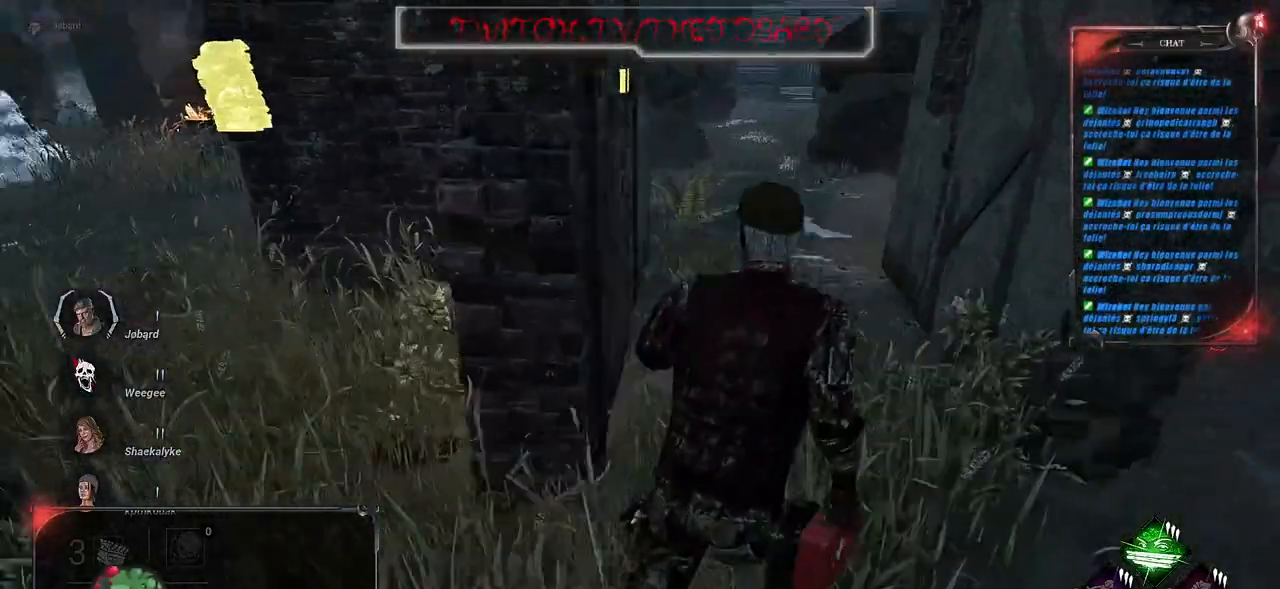
{"keys": ["d"], "mouse": [], "events": [[84, "d", "up"], [500, "d", "down"]]}
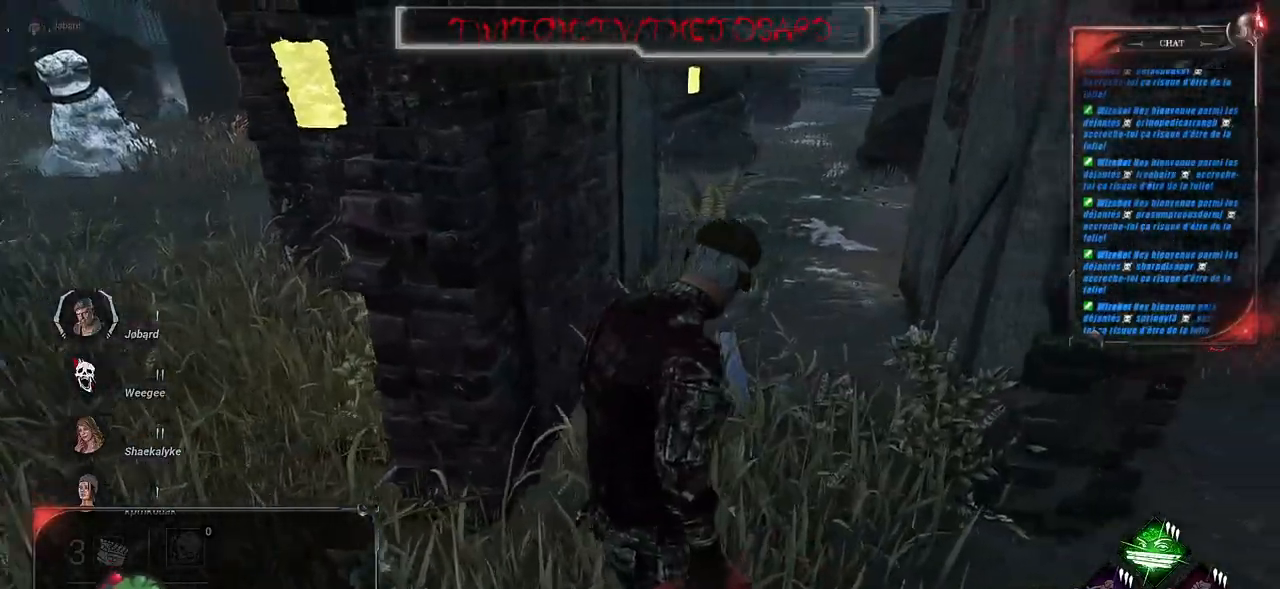
{"keys": ["d"], "mouse": [], "events": []}
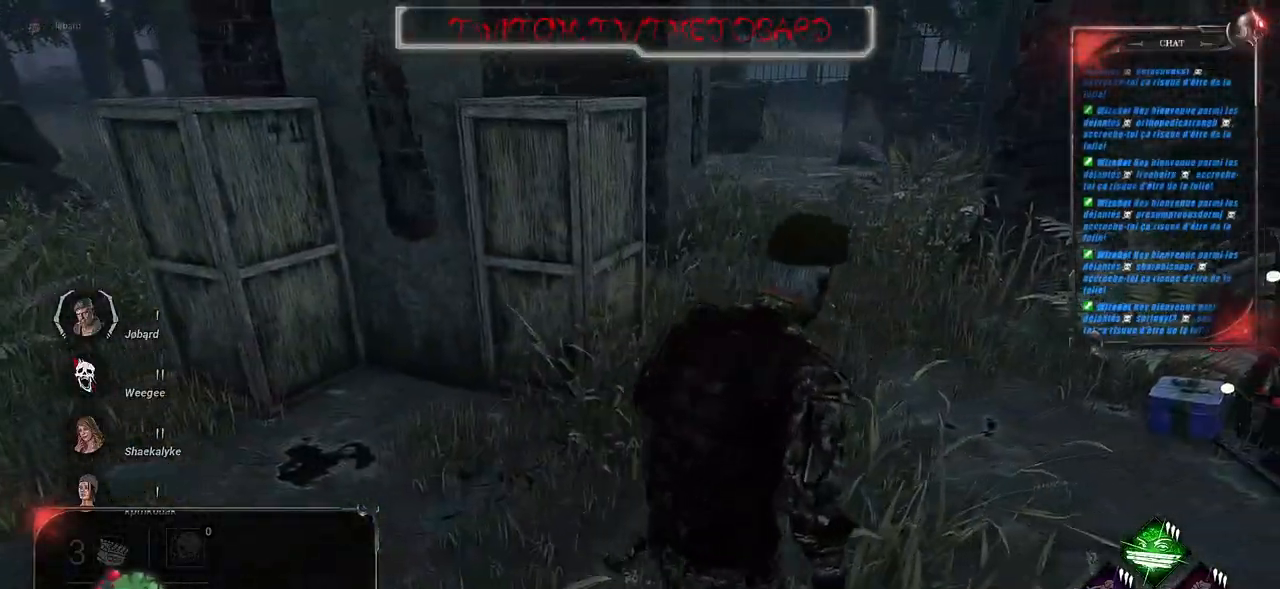
{"keys": ["d"], "mouse": [], "events": [[100, "d", "up"], [450, "d", "down"]]}
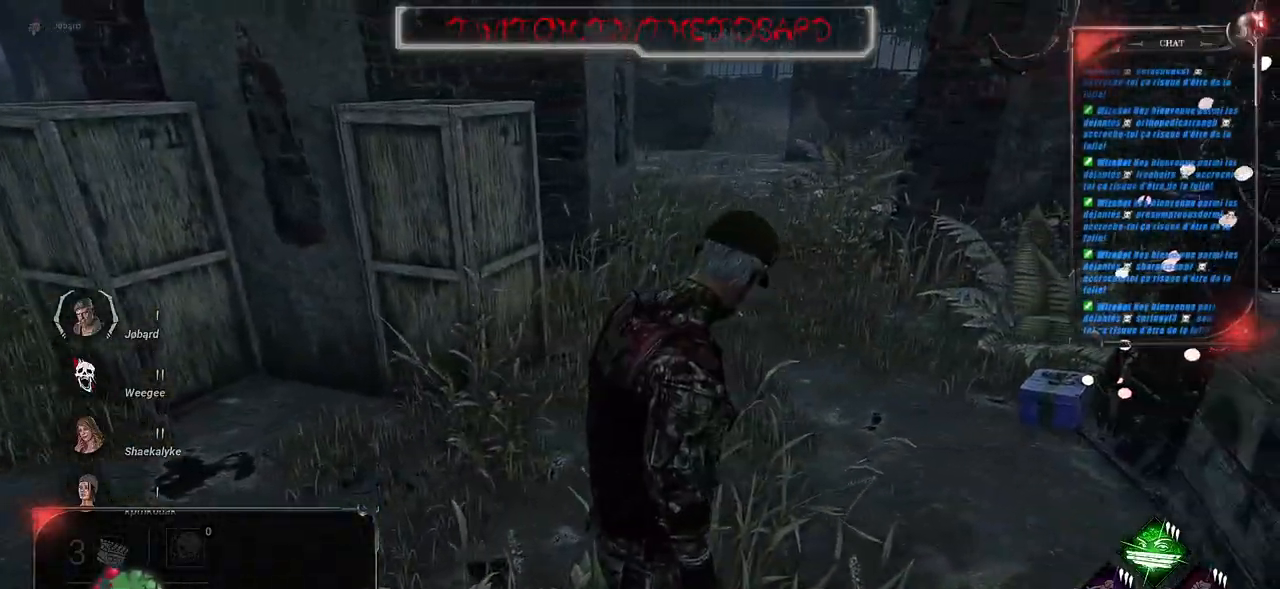
{"keys": ["q", "shift", "z"], "mouse": [], "events": [[17, "z", "down"], [50, "d", "up"], [67, "shift", "down"], [184, "q", "down"]]}
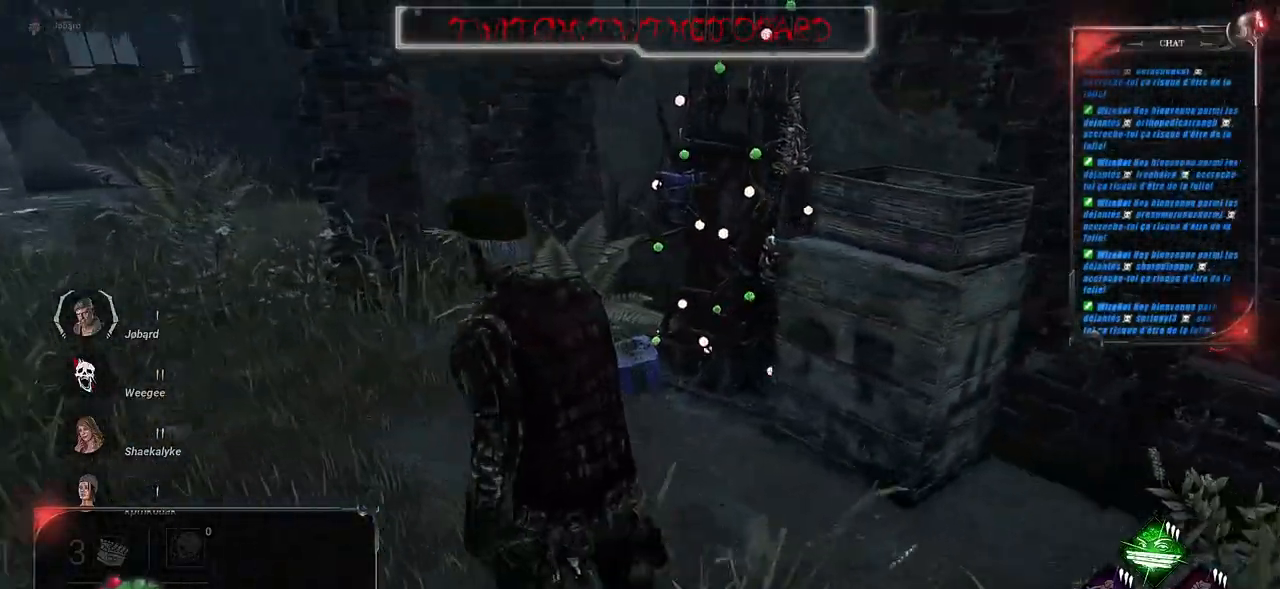
{"keys": ["q", "shift", "z"], "mouse": [], "events": []}
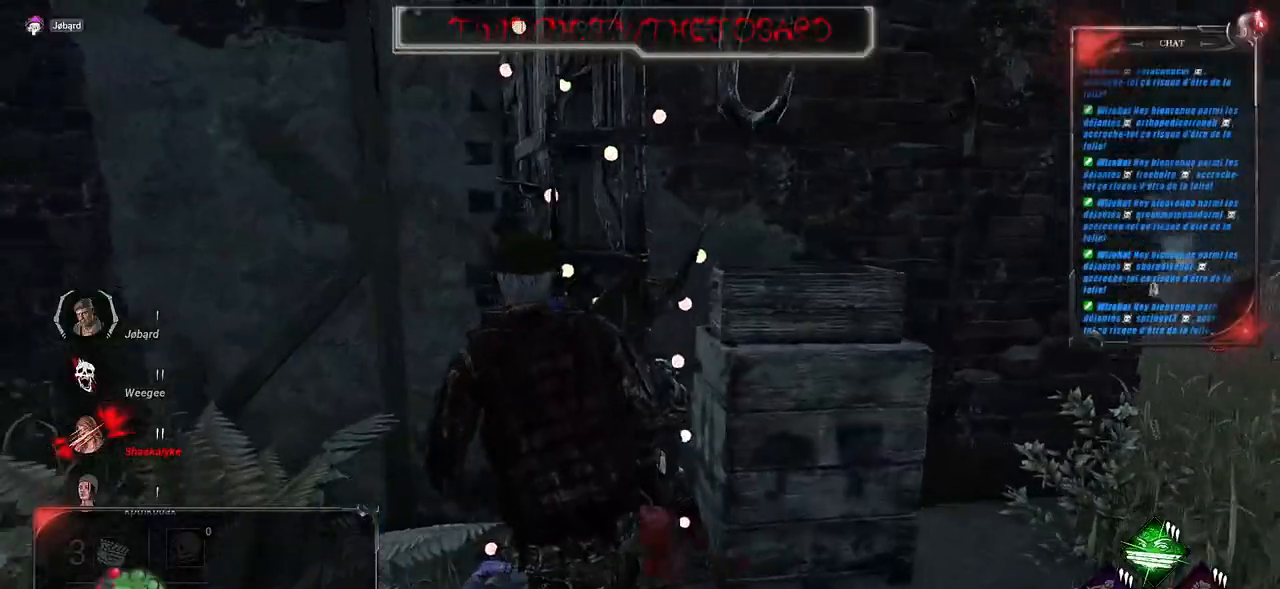
{"keys": ["d", "shift"], "mouse": [], "events": [[84, "z", "up"], [317, "d", "down"], [334, "q", "up"]]}
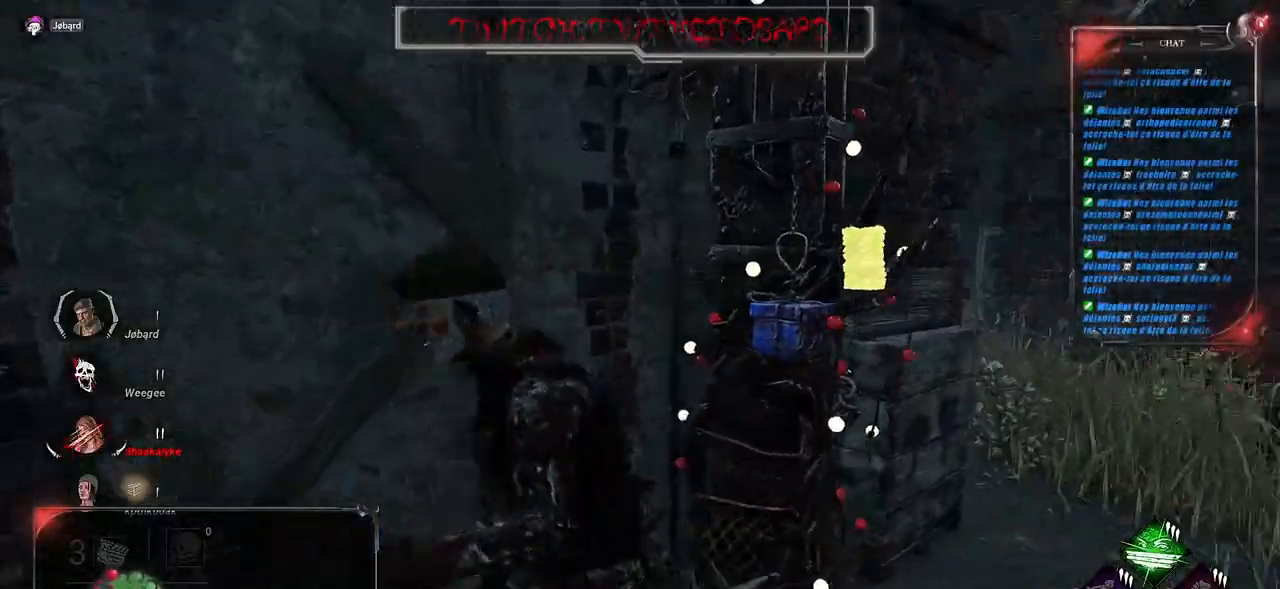
{"keys": ["shift", "z"], "mouse": [], "events": [[84, "z", "down"], [267, "d", "up"]]}
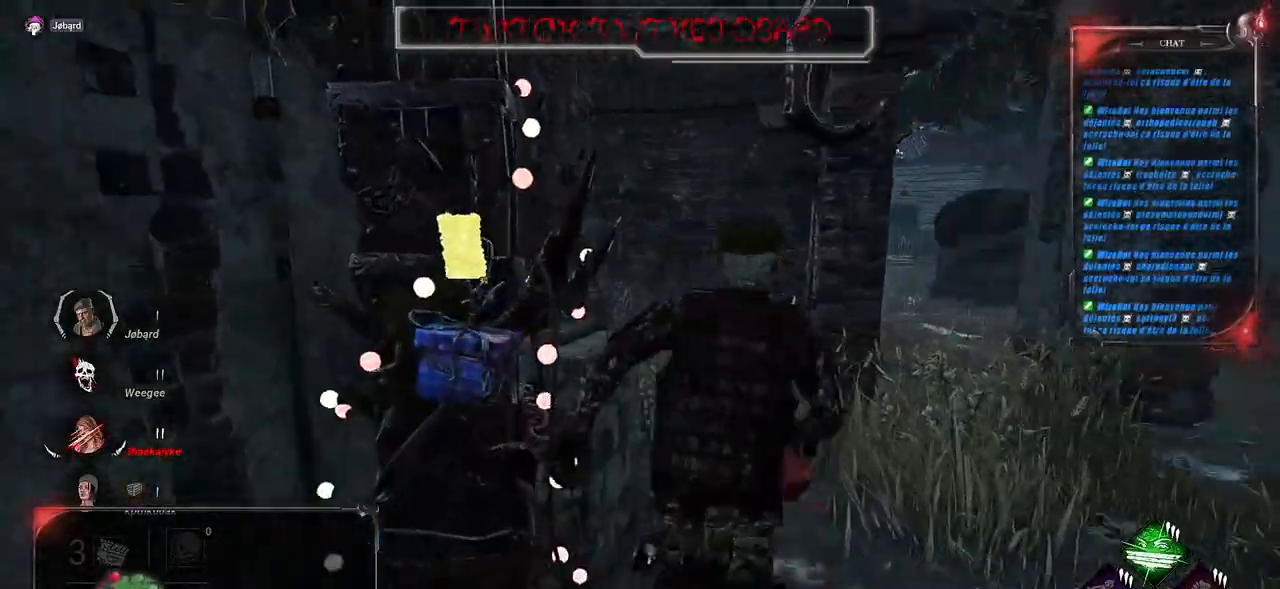
{"keys": ["q", "shift", "z"], "mouse": [], "events": [[367, "q", "down"]]}
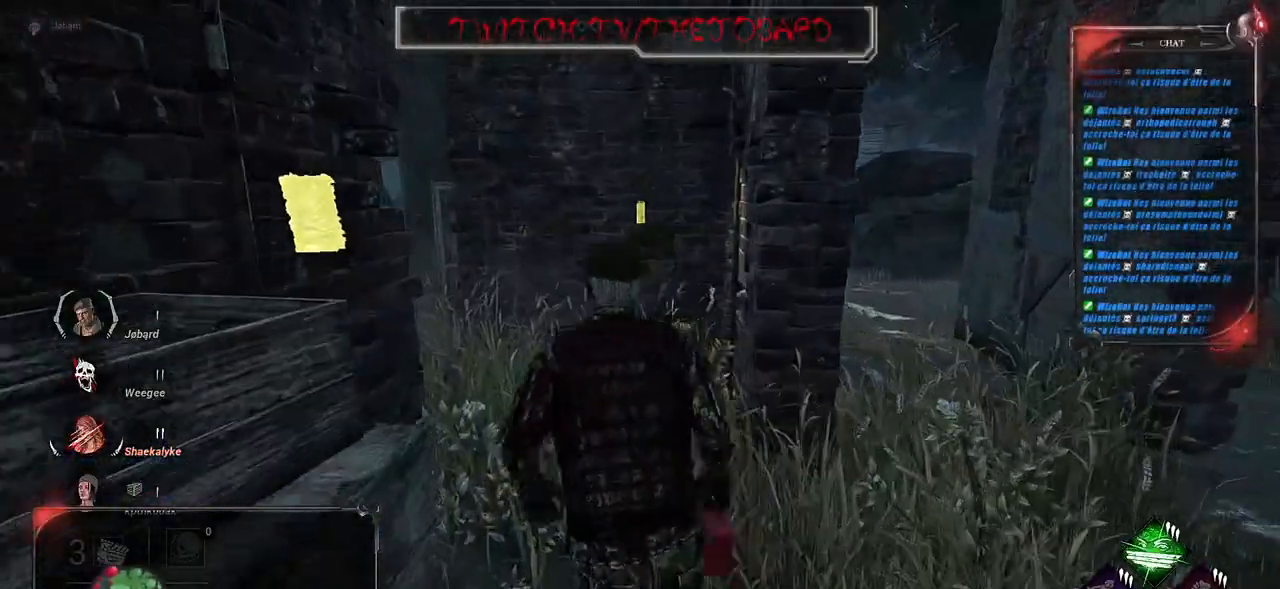
{"keys": ["d", "shift", "z"], "mouse": [], "events": [[267, "q", "up"], [484, "d", "down"]]}
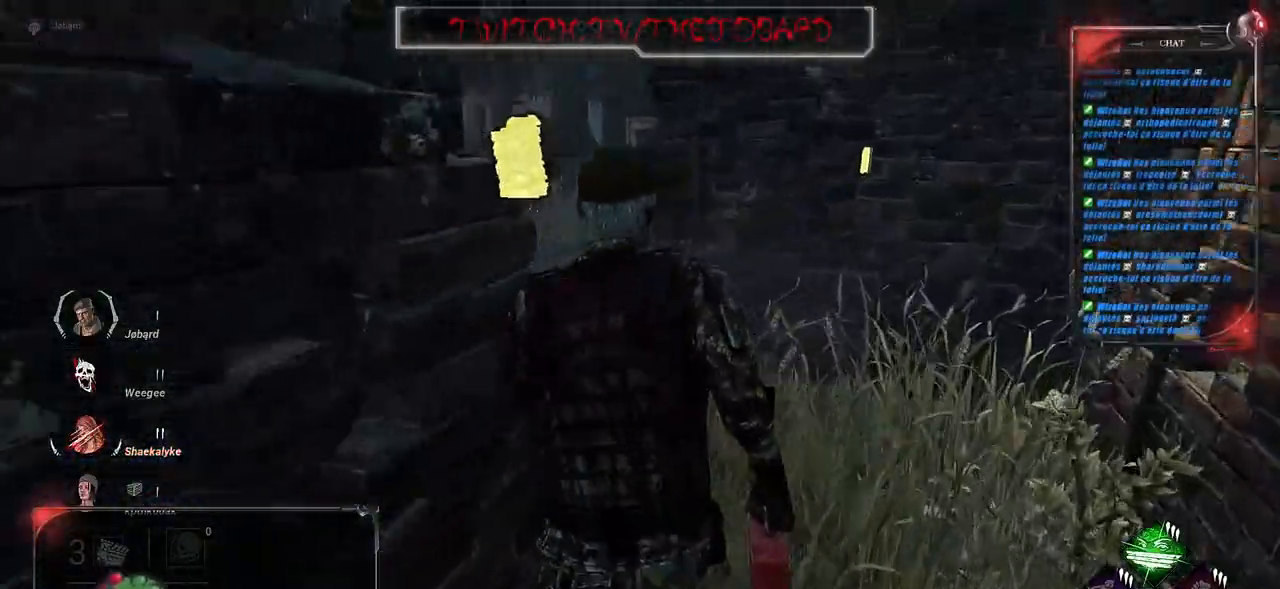
{"keys": ["d", "shift", "z"], "mouse": [], "events": [[217, "d", "up"], [500, "d", "down"]]}
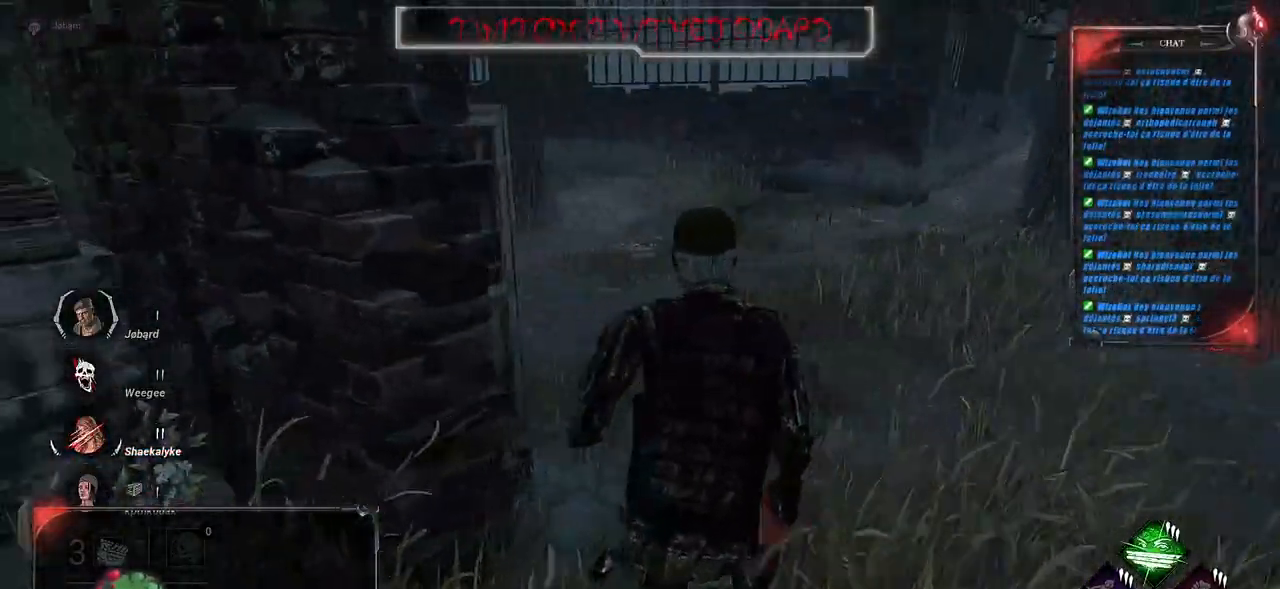
{"keys": ["d", "shift"], "mouse": [], "events": [[234, "z", "up"]]}
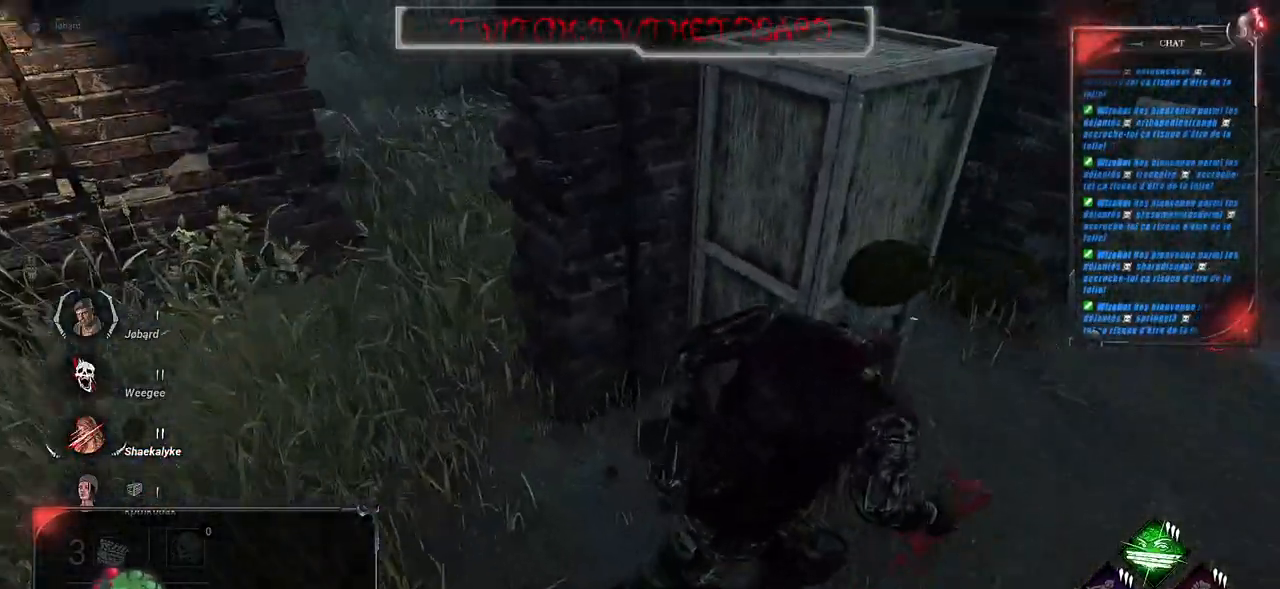
{"keys": ["q", "shift"], "mouse": [], "events": [[300, "s", "down"], [350, "d", "up"], [350, "q", "down"], [484, "s", "up"]]}
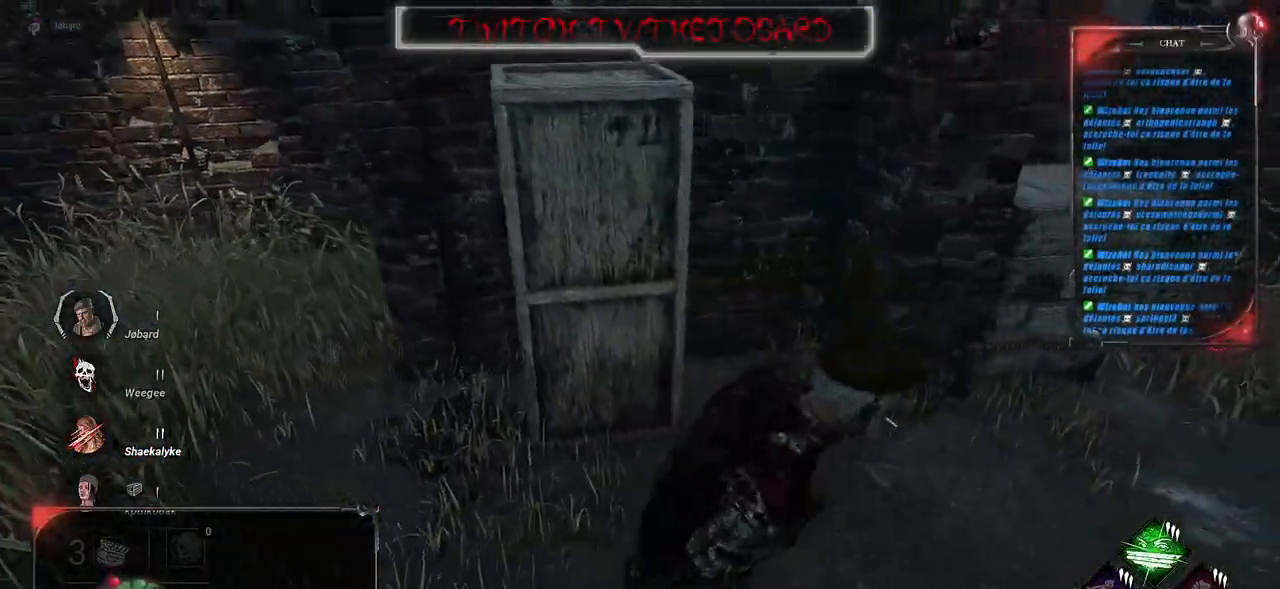
{"keys": ["q", "shift", "z"], "mouse": [], "events": [[267, "z", "down"]]}
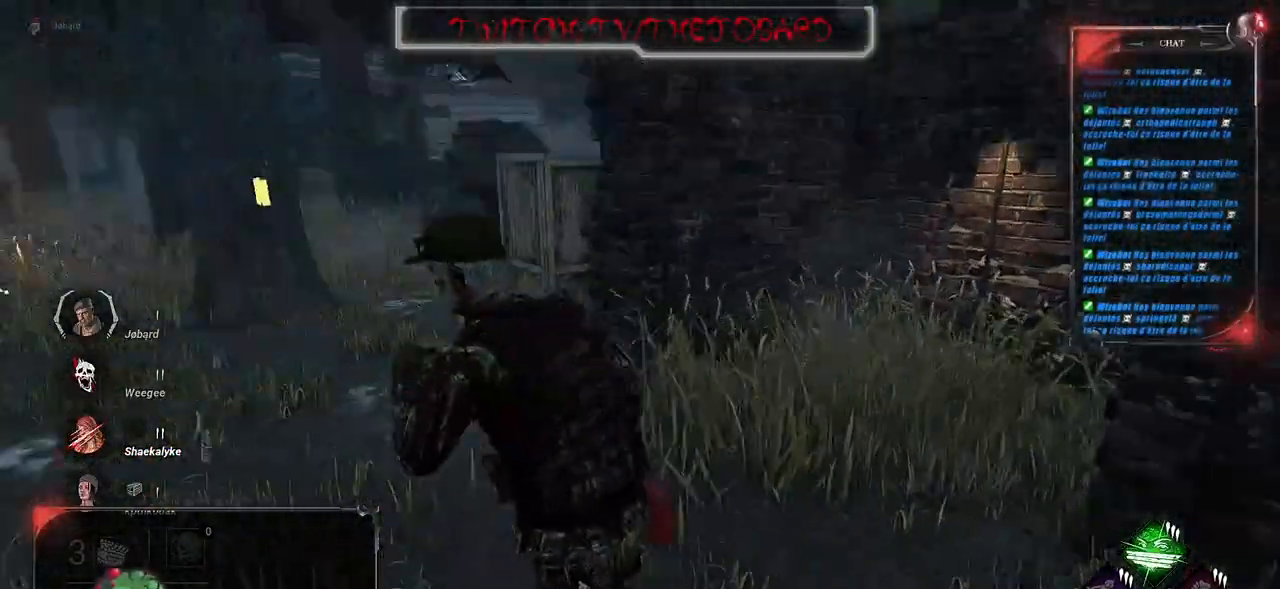
{"keys": ["shift", "z"], "mouse": [], "events": [[267, "q", "up"]]}
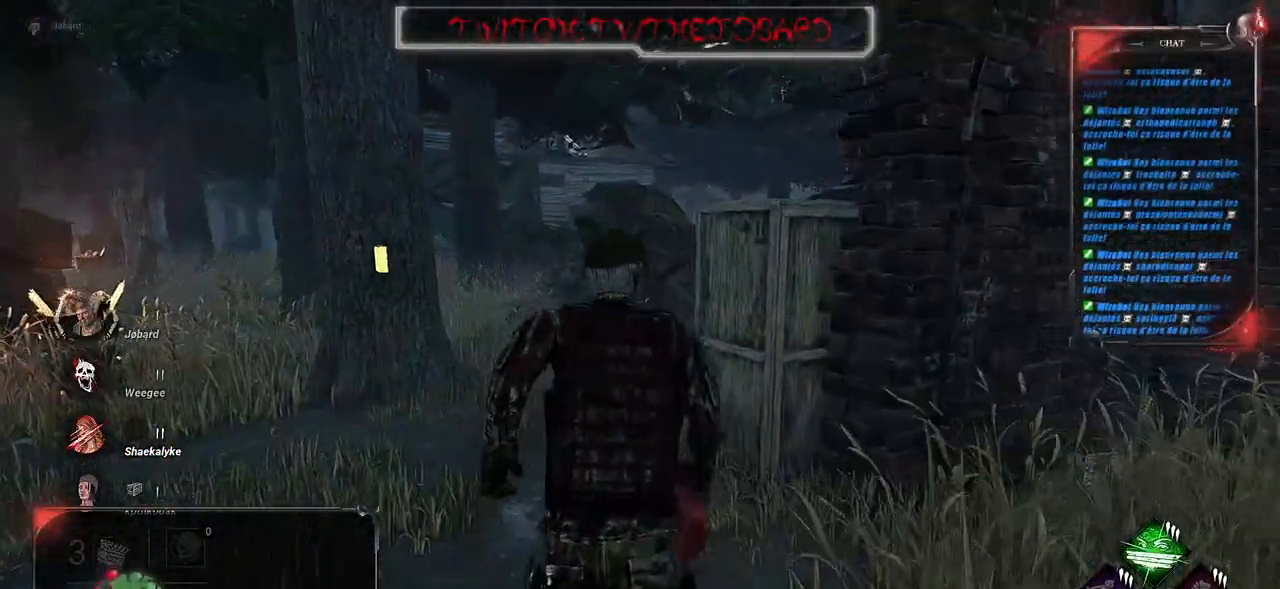
{"keys": ["q", "shift", "z"], "mouse": [], "events": [[384, "q", "down"]]}
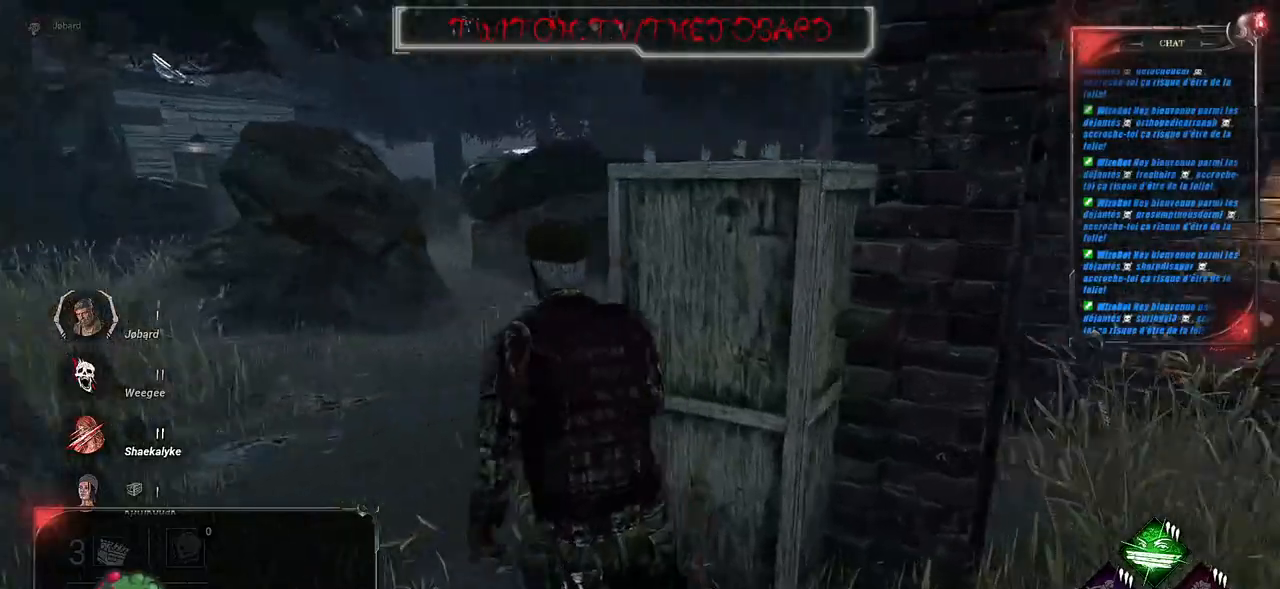
{"keys": ["q", "shift", "z"], "mouse": [], "events": []}
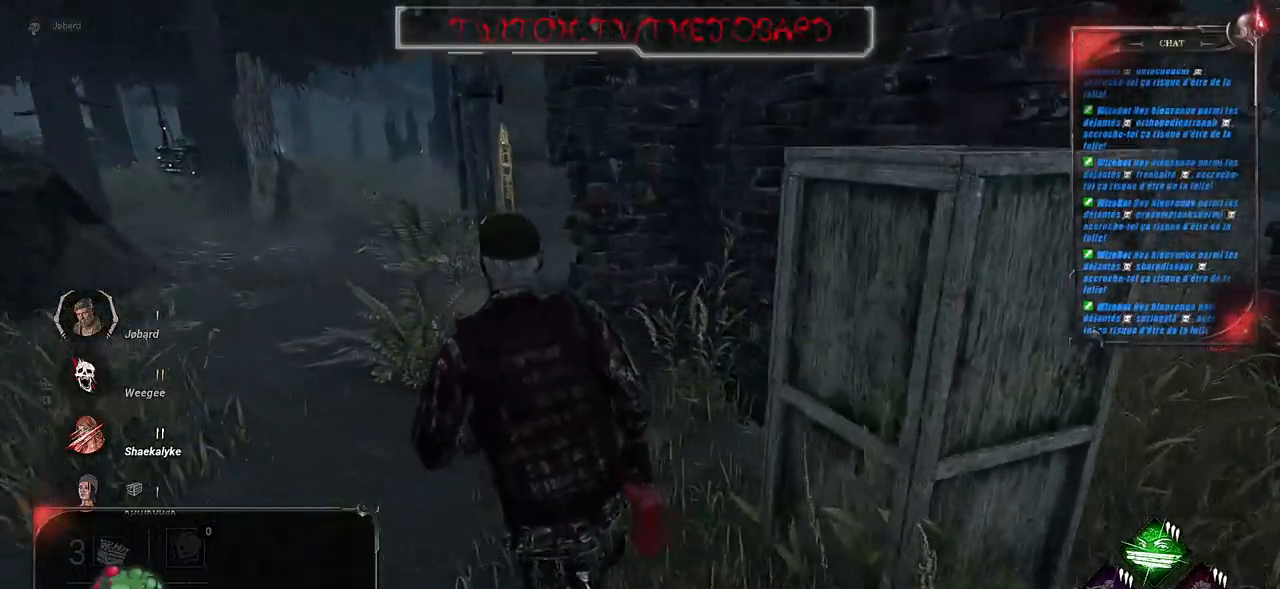
{"keys": ["q", "shift", "z"], "mouse": [], "events": [[384, "z", "up"], [484, "z", "down"]]}
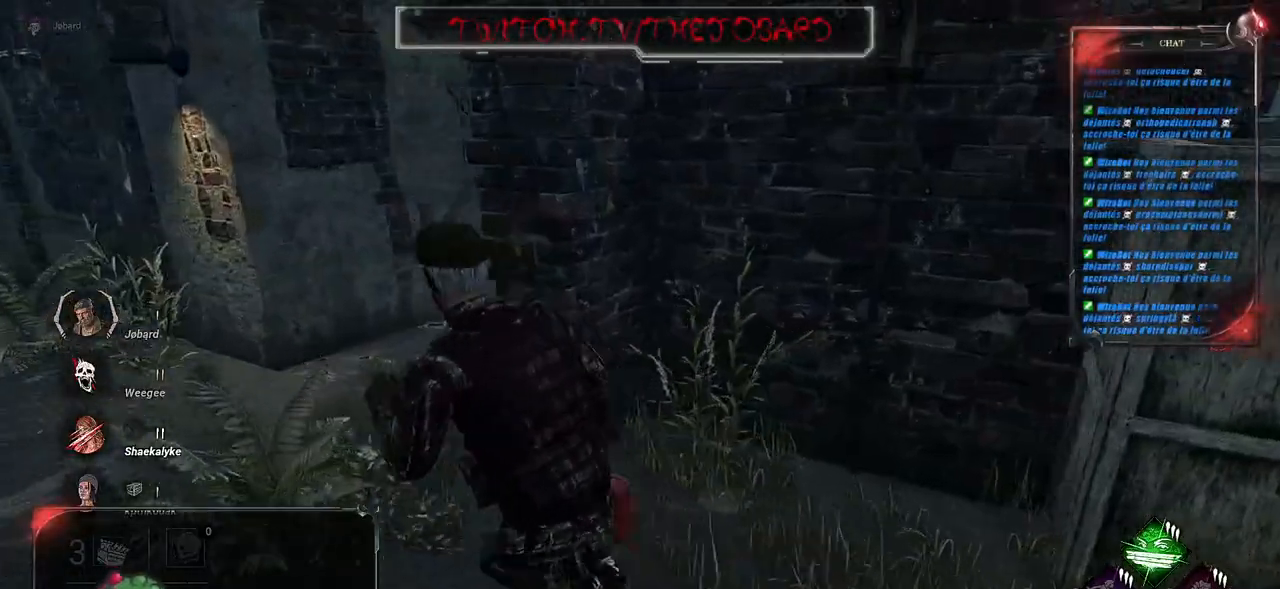
{"keys": ["shift", "z"], "mouse": [], "events": [[84, "z", "up"], [284, "z", "down"], [384, "q", "up"]]}
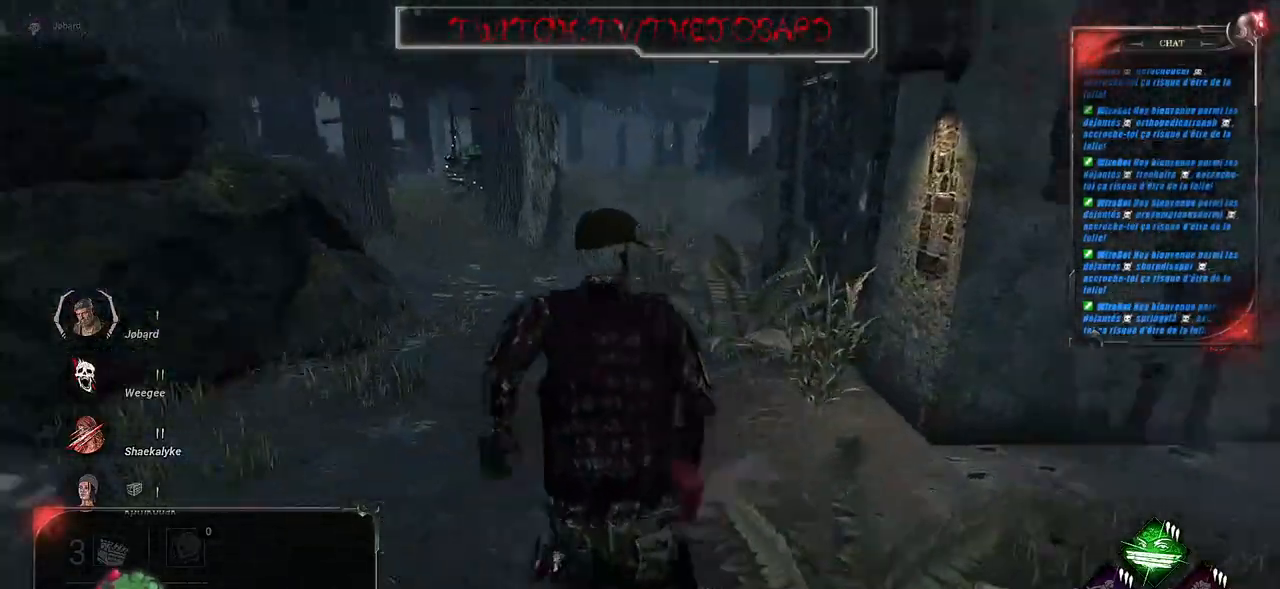
{"keys": ["d", "shift", "z"], "mouse": [], "events": [[434, "d", "down"]]}